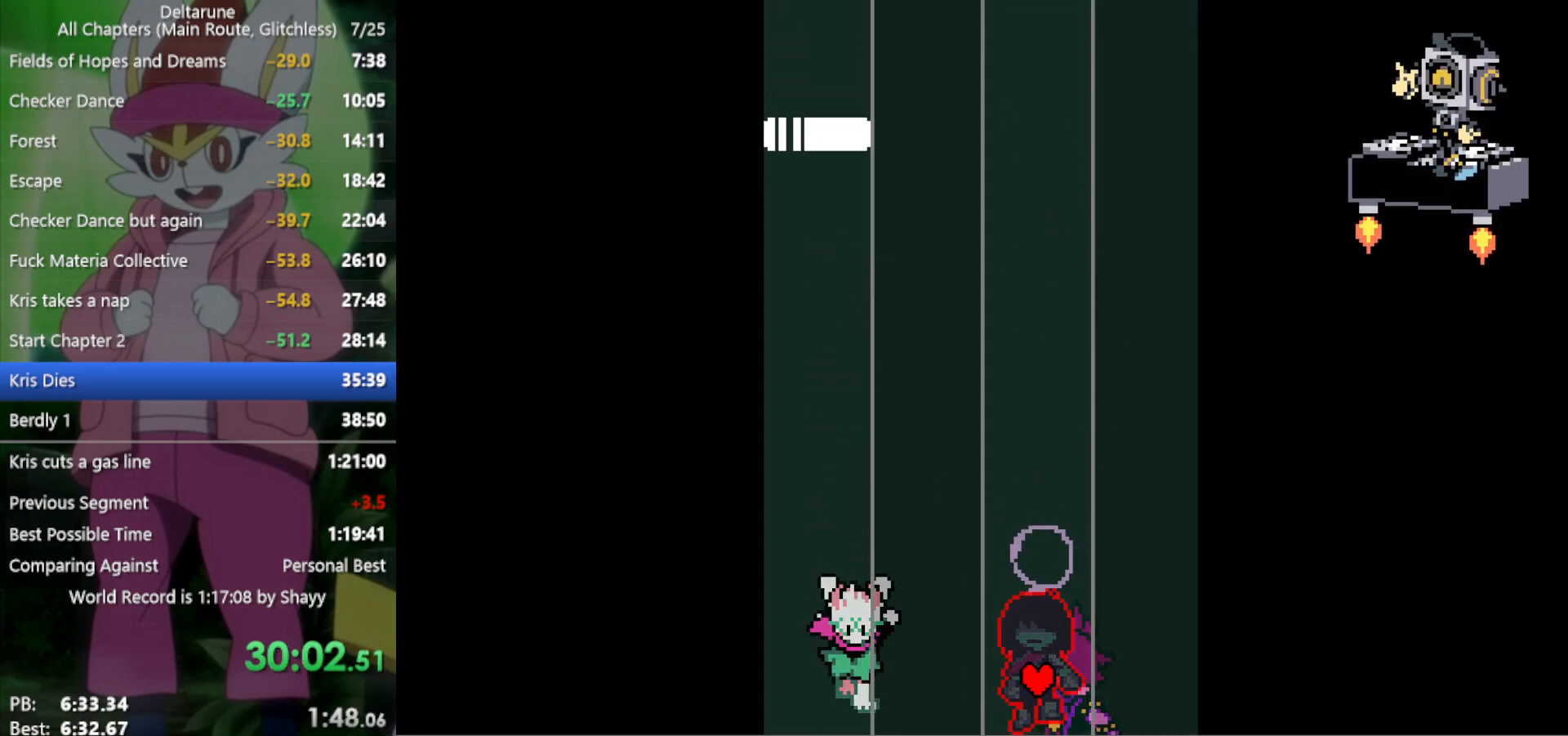
Gameplay with keyboard; each line is a JSON object with the keys held at the frame after it. "events" lists presses ("down") and releases ("up") of "c", "ctrl", "down", "left", "return", "right", "shift", "up", "x" and "z" between this image and that frame as [ms after this image, input, new state], when the widget could be followed in between. No other keys are recorded. Mouse input is not recorded.
{"keys": ["down", "x"], "events": []}
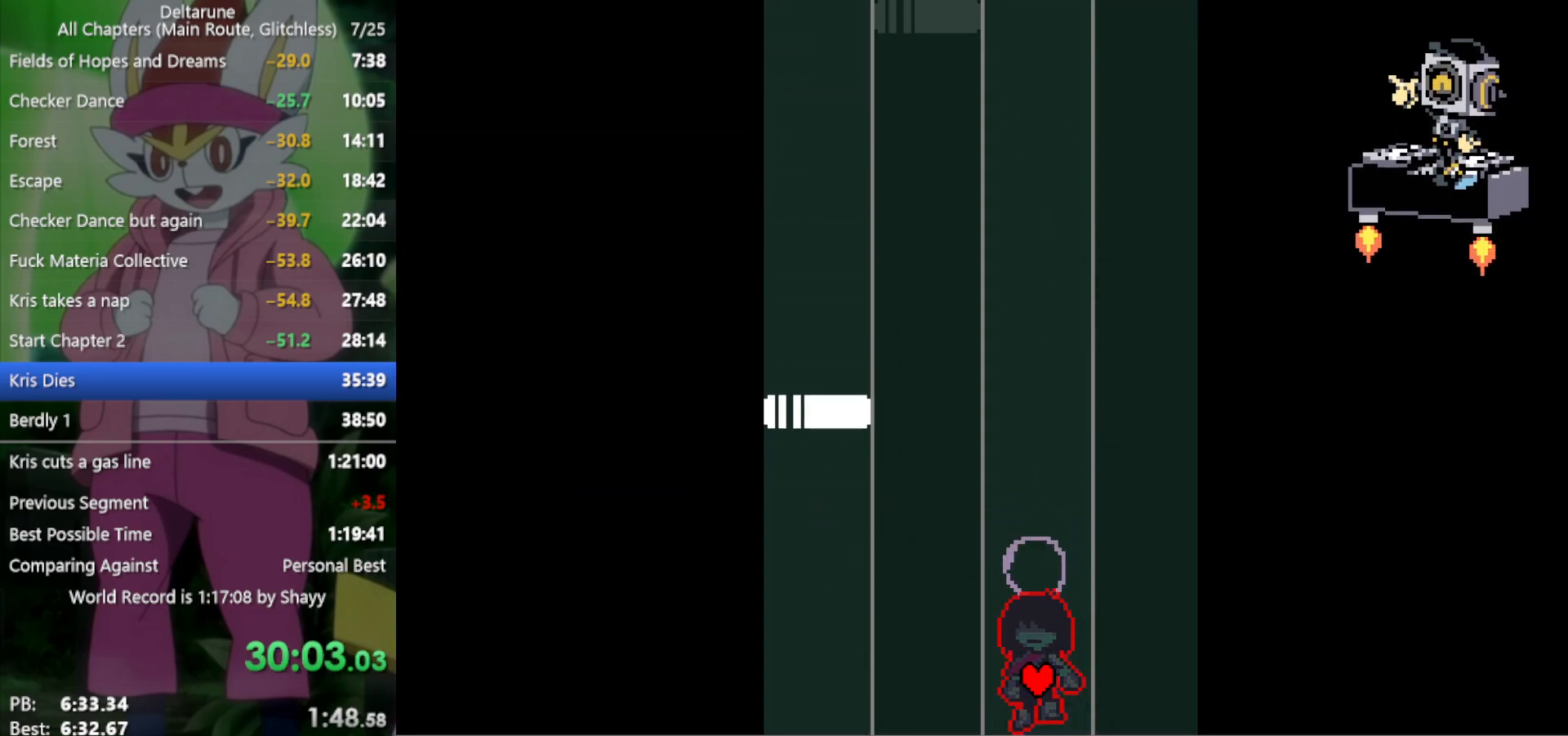
{"keys": ["down", "x"], "events": []}
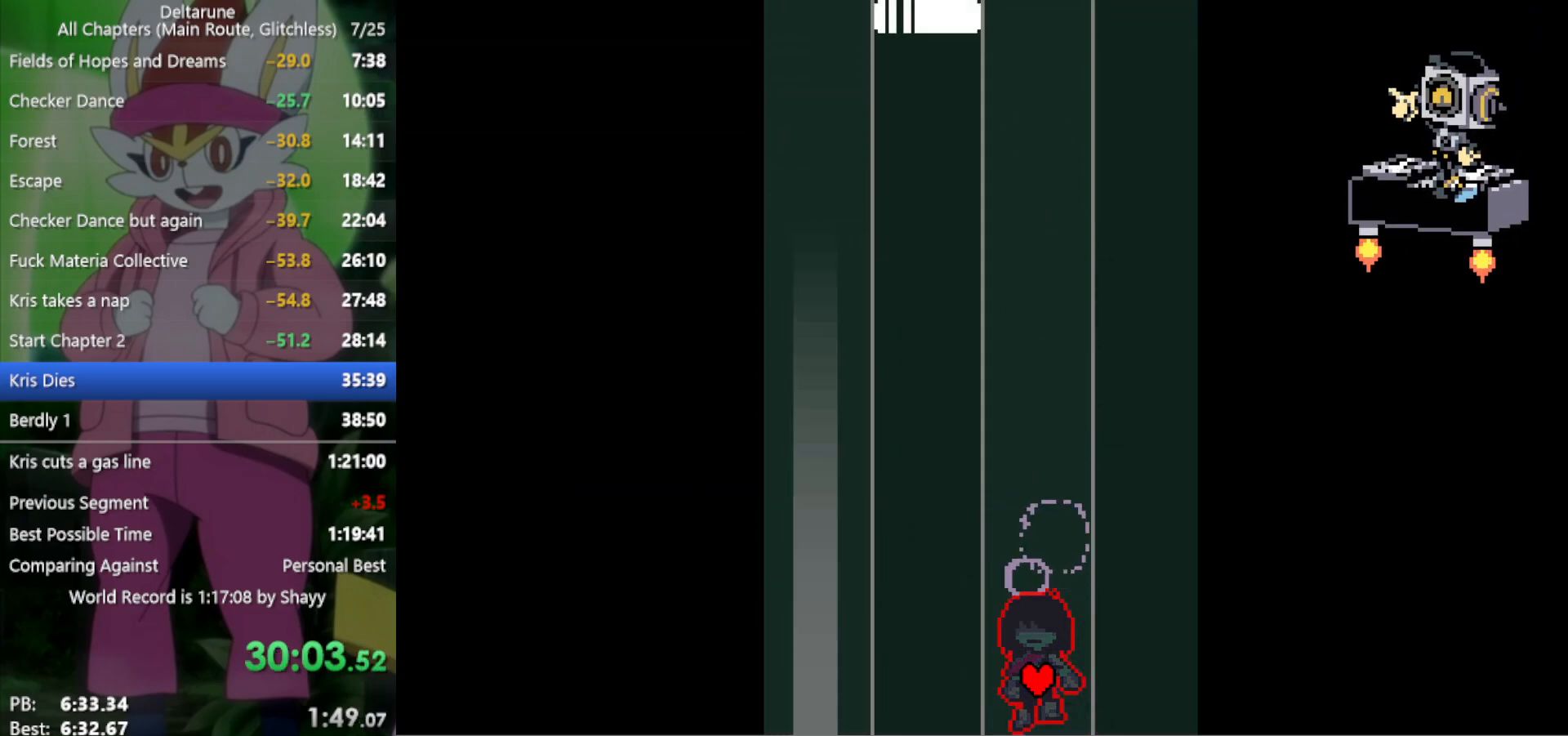
{"keys": ["down", "x"], "events": [[133, "left", "down"], [233, "left", "up"], [316, "right", "down"], [416, "right", "up"]]}
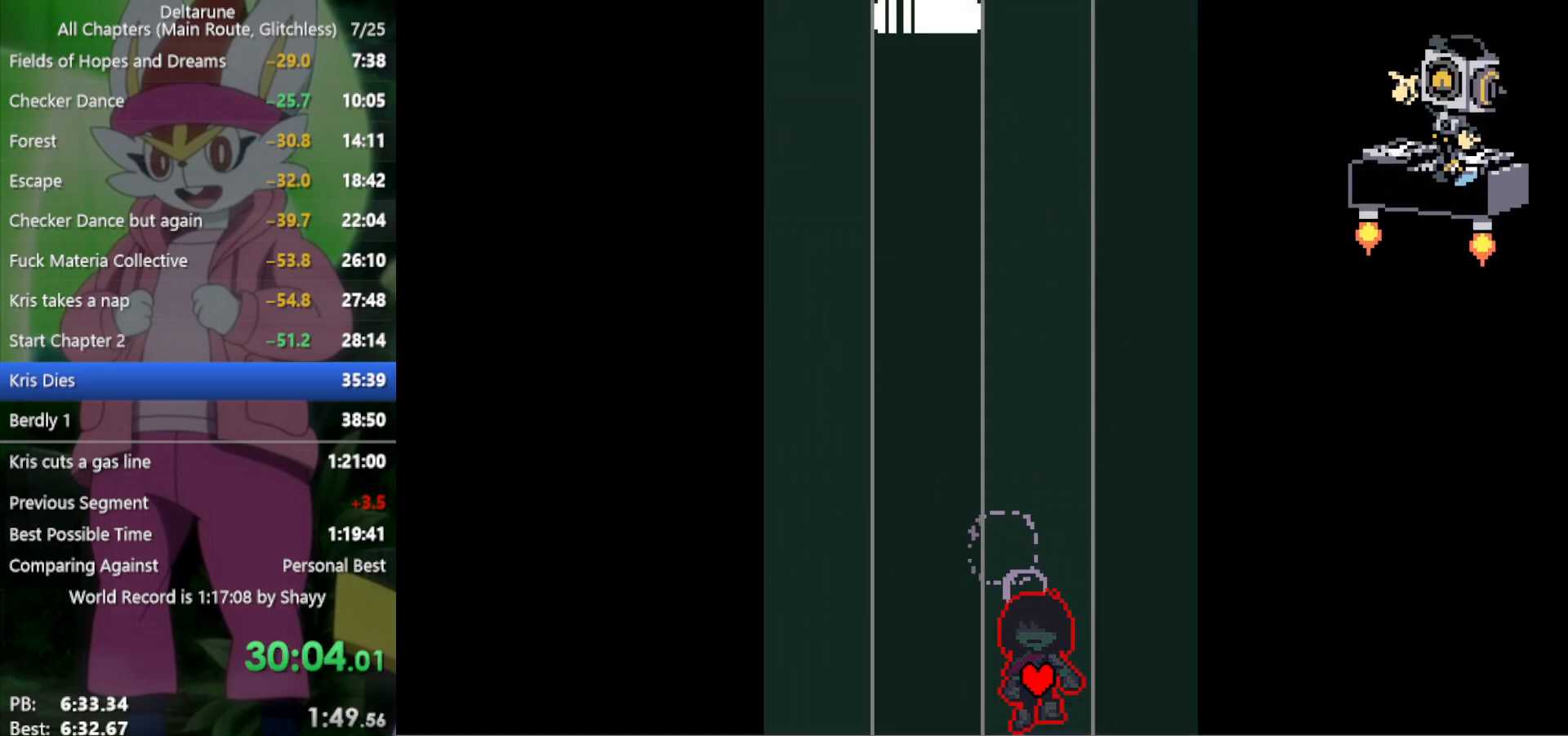
{"keys": ["down", "x"], "events": []}
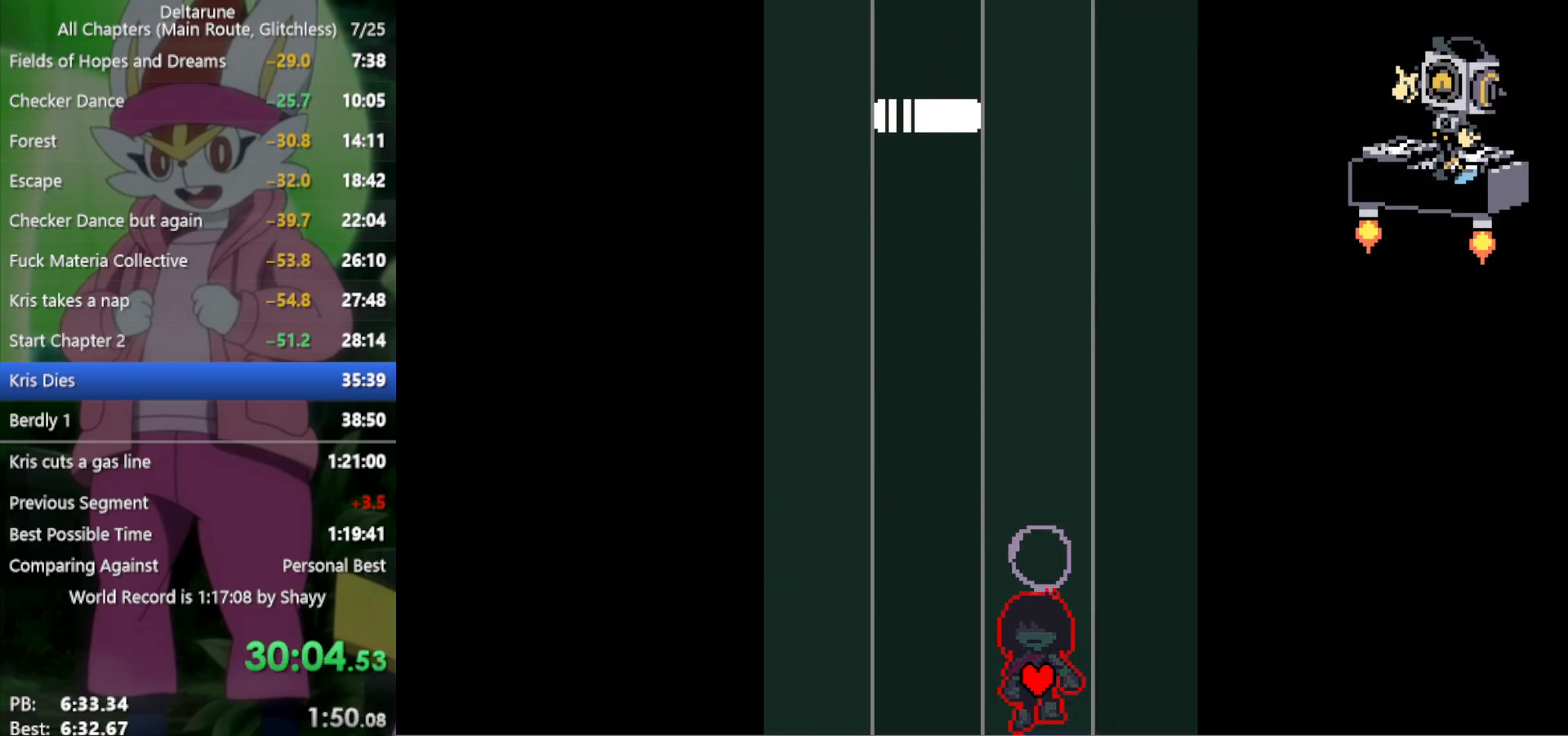
{"keys": ["down", "x"], "events": []}
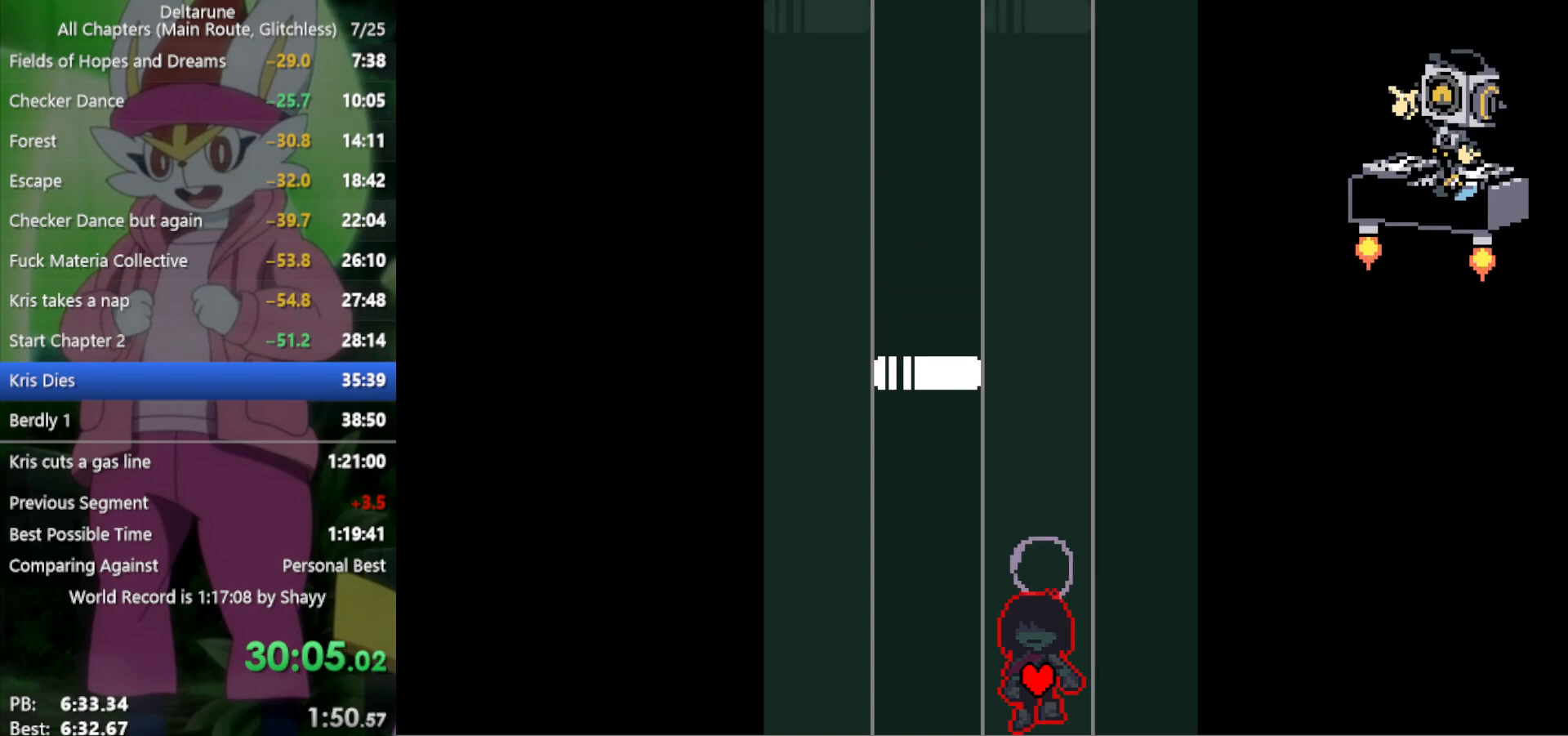
{"keys": ["down", "x"], "events": []}
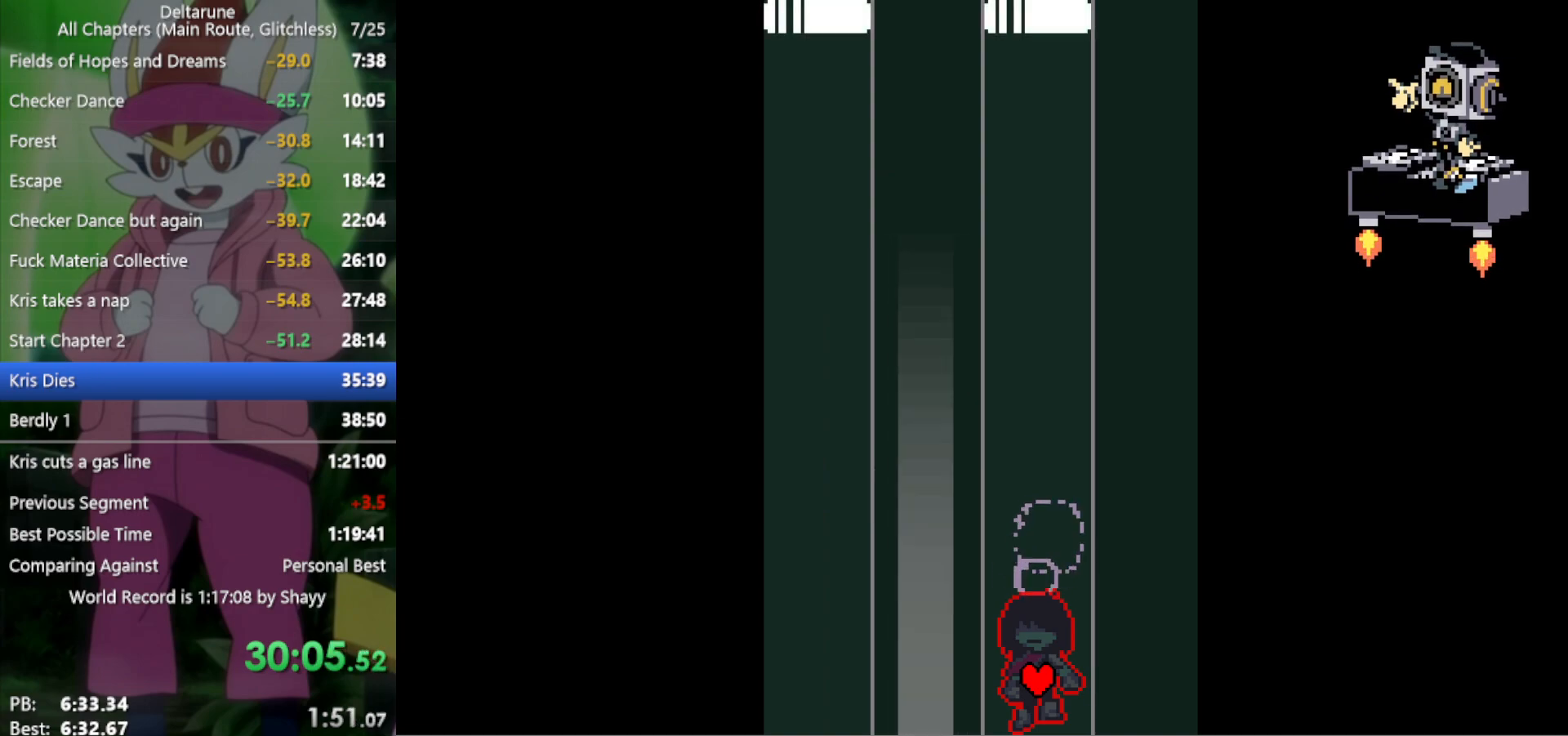
{"keys": ["down", "x"], "events": [[150, "left", "down"], [433, "left", "up"]]}
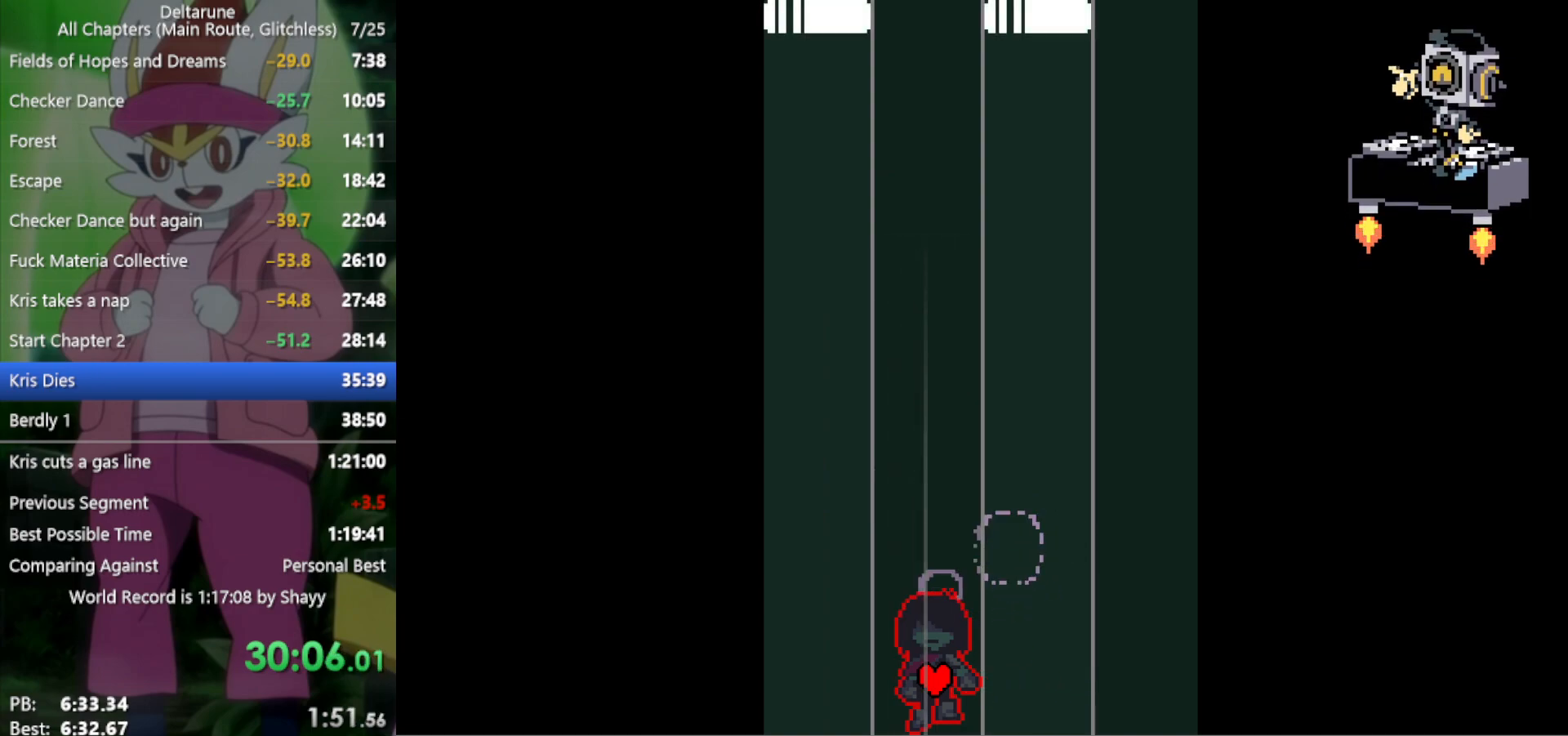
{"keys": ["down", "x"], "events": [[150, "left", "down"], [200, "left", "up"]]}
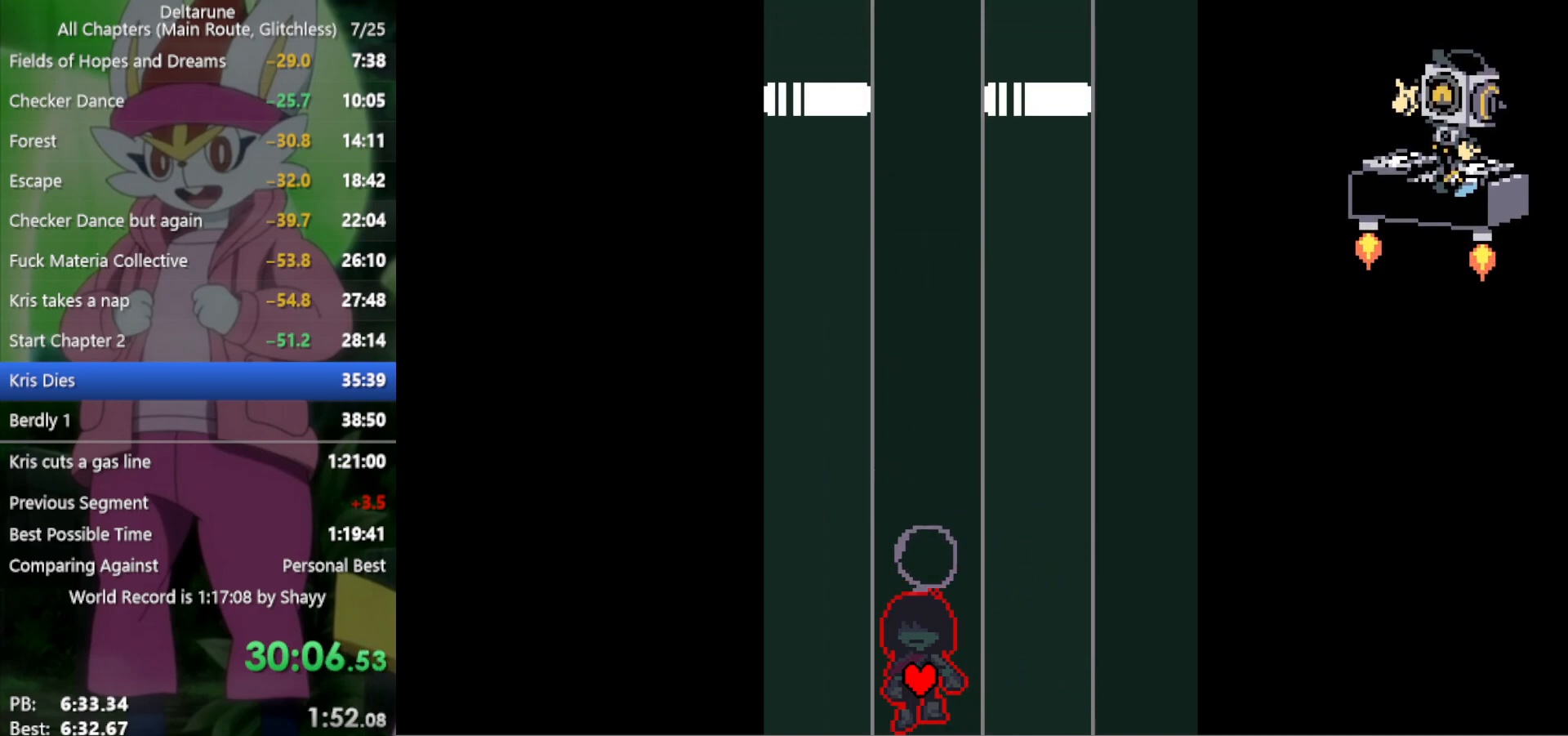
{"keys": ["down", "x"], "events": []}
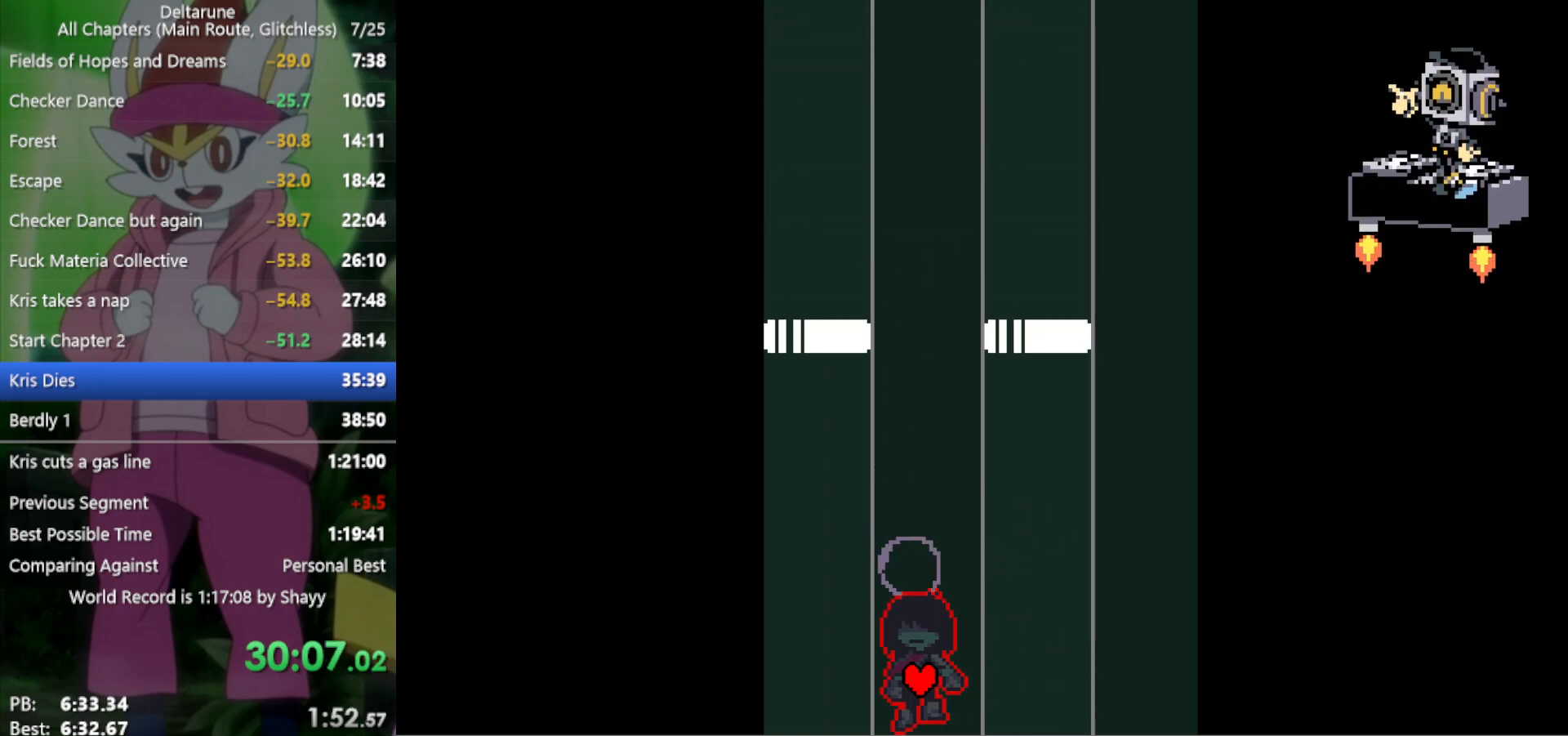
{"keys": ["down", "x"], "events": []}
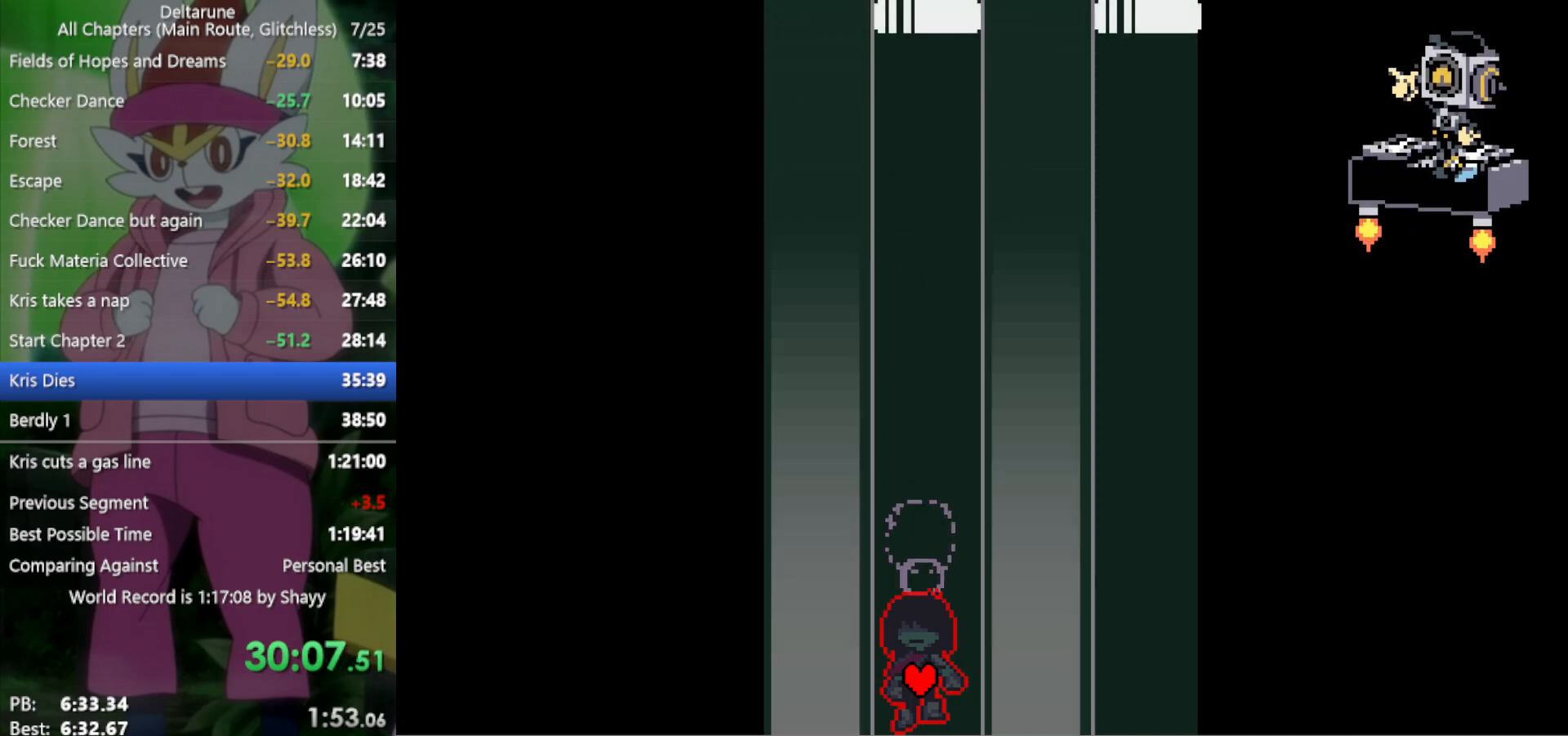
{"keys": ["down", "x"], "events": [[233, "right", "down"], [400, "right", "up"]]}
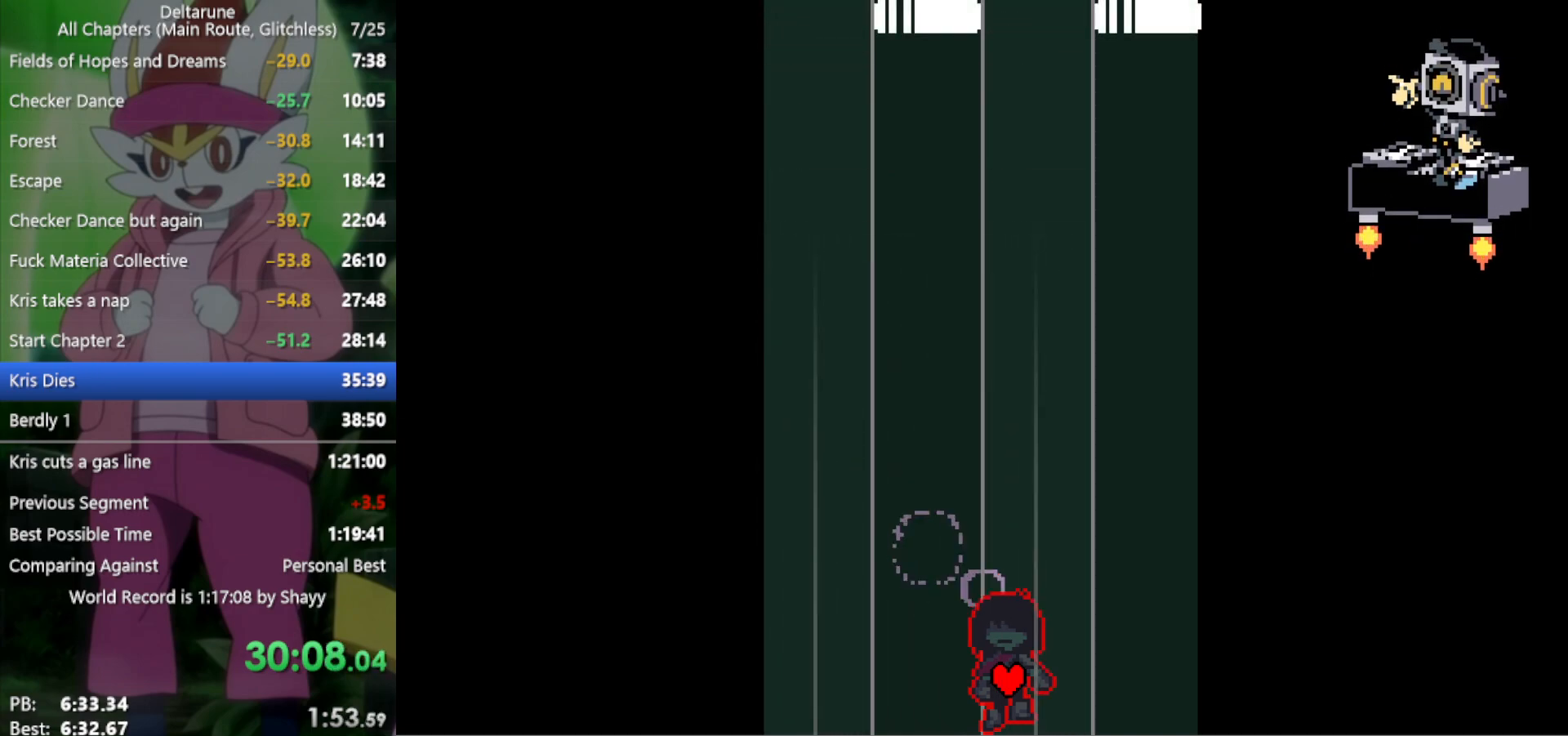
{"keys": ["down", "x"], "events": [[100, "right", "down"], [183, "right", "up"]]}
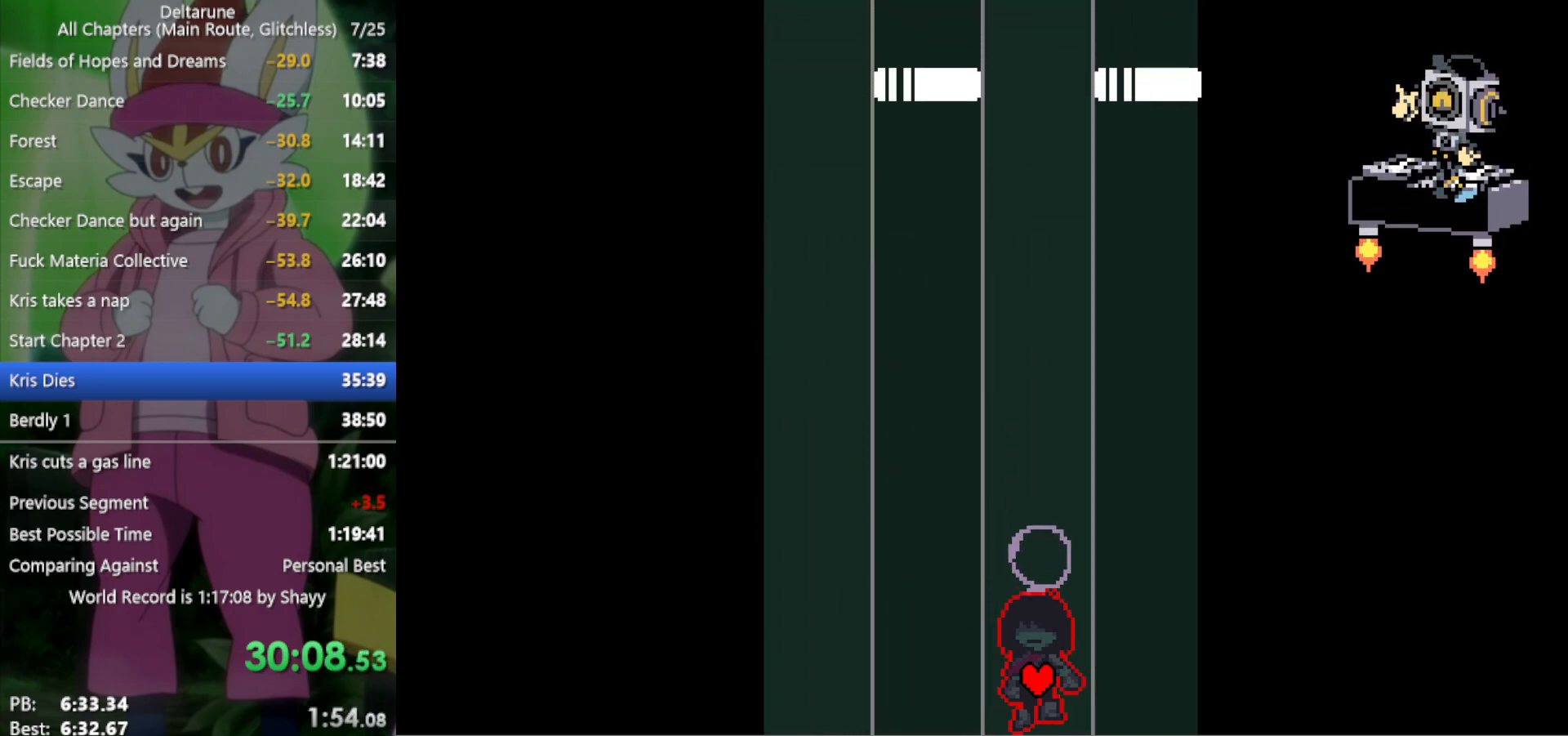
{"keys": ["down", "x"], "events": []}
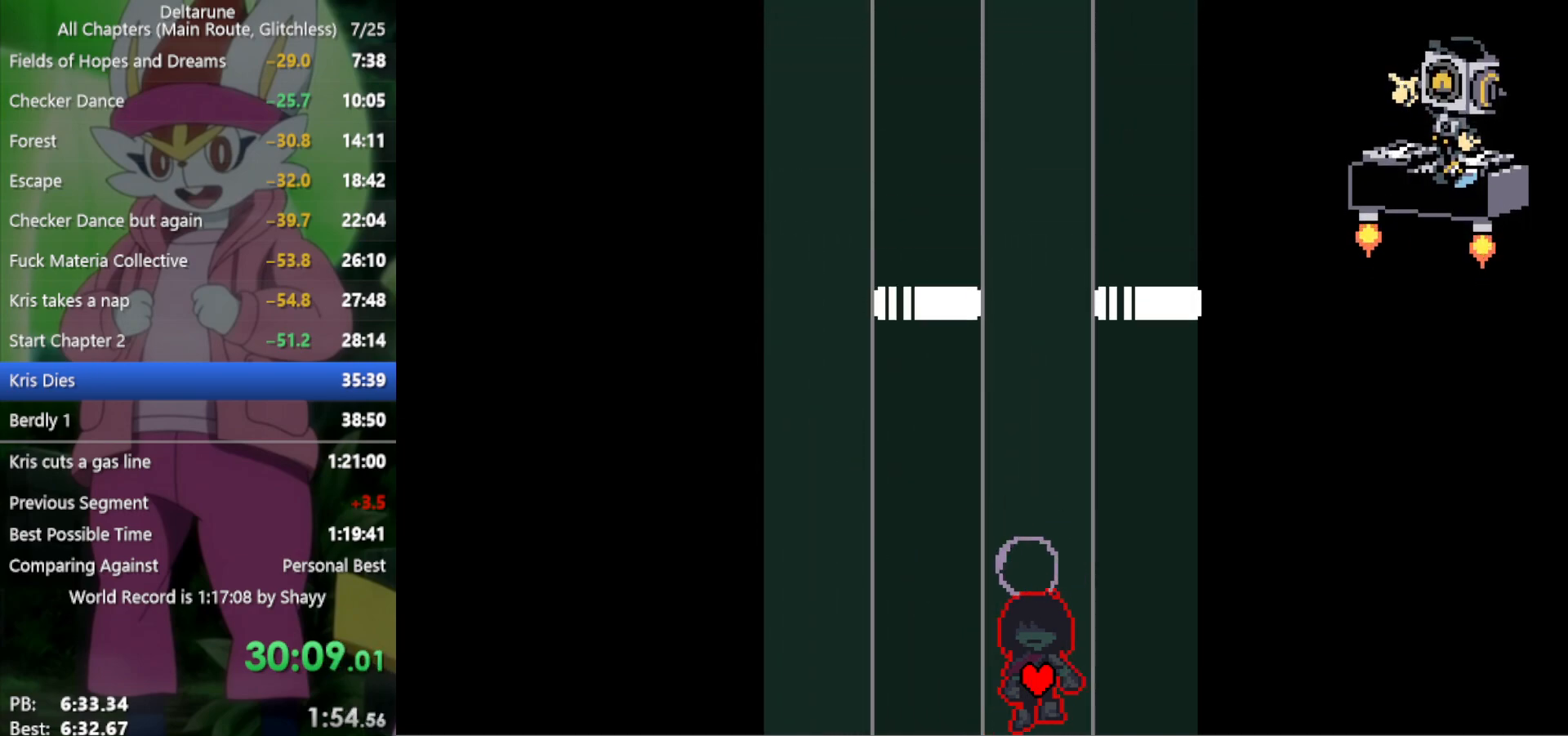
{"keys": ["down", "x"], "events": []}
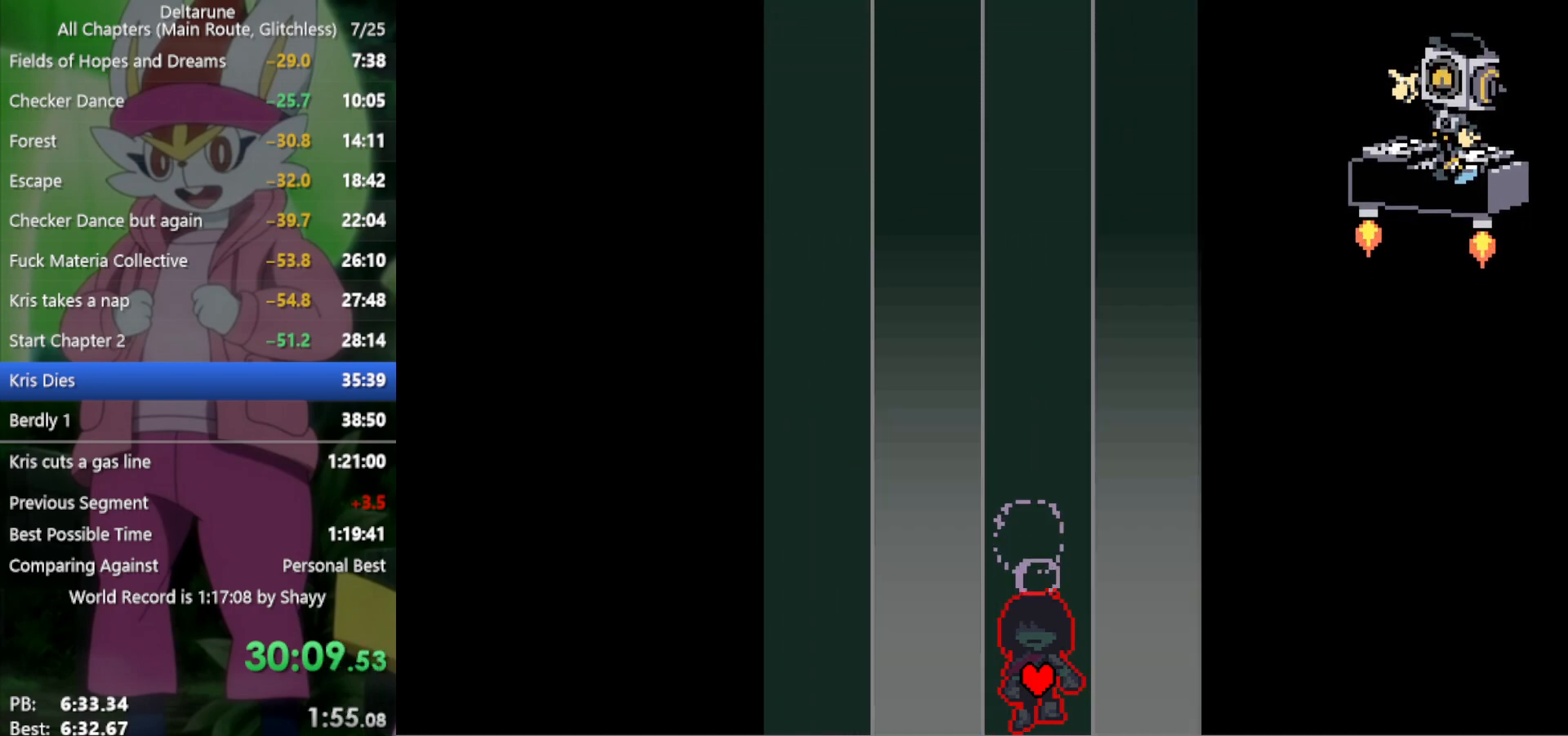
{"keys": ["down", "left", "x"], "events": [[150, "left", "down"]]}
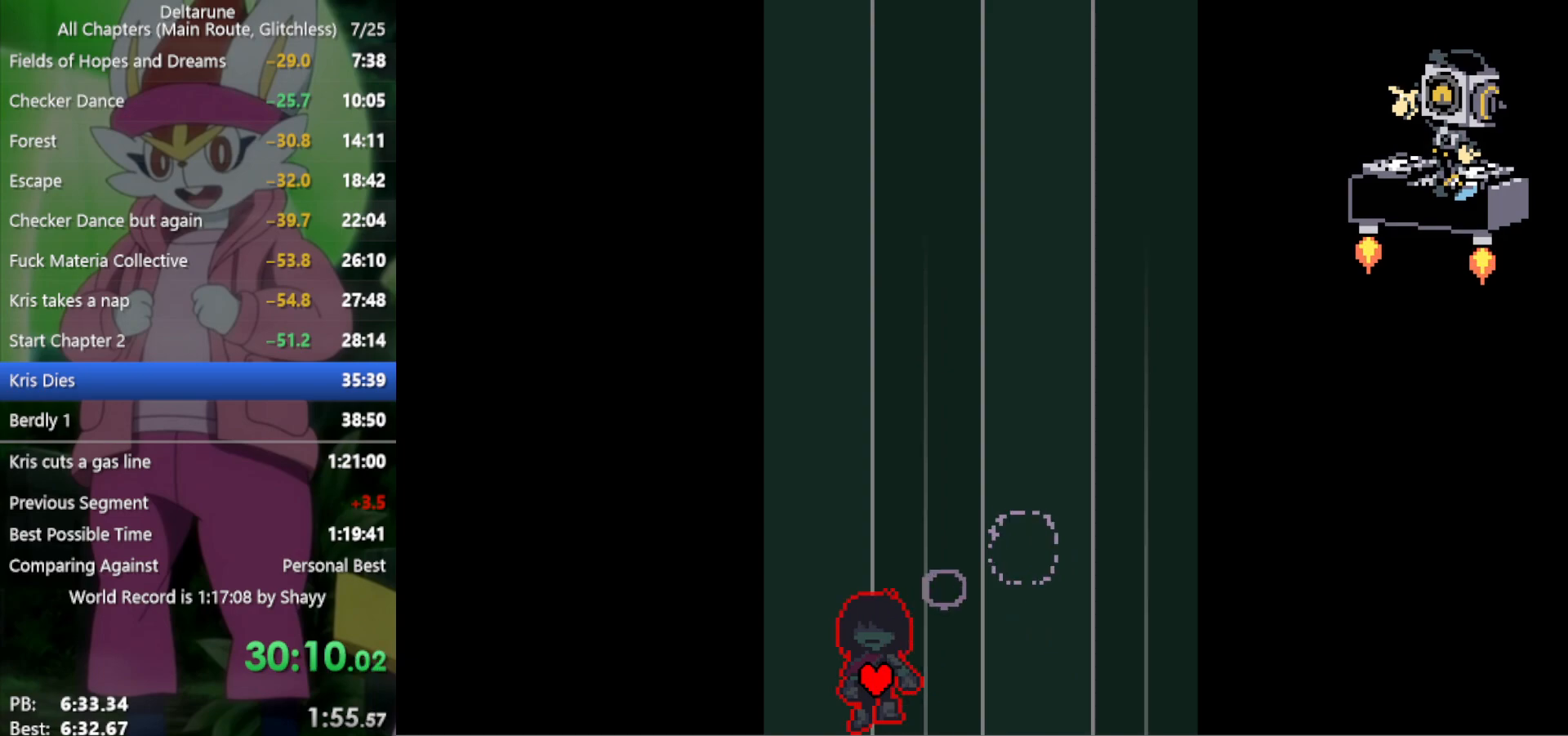
{"keys": ["down", "x"], "events": [[200, "left", "up"]]}
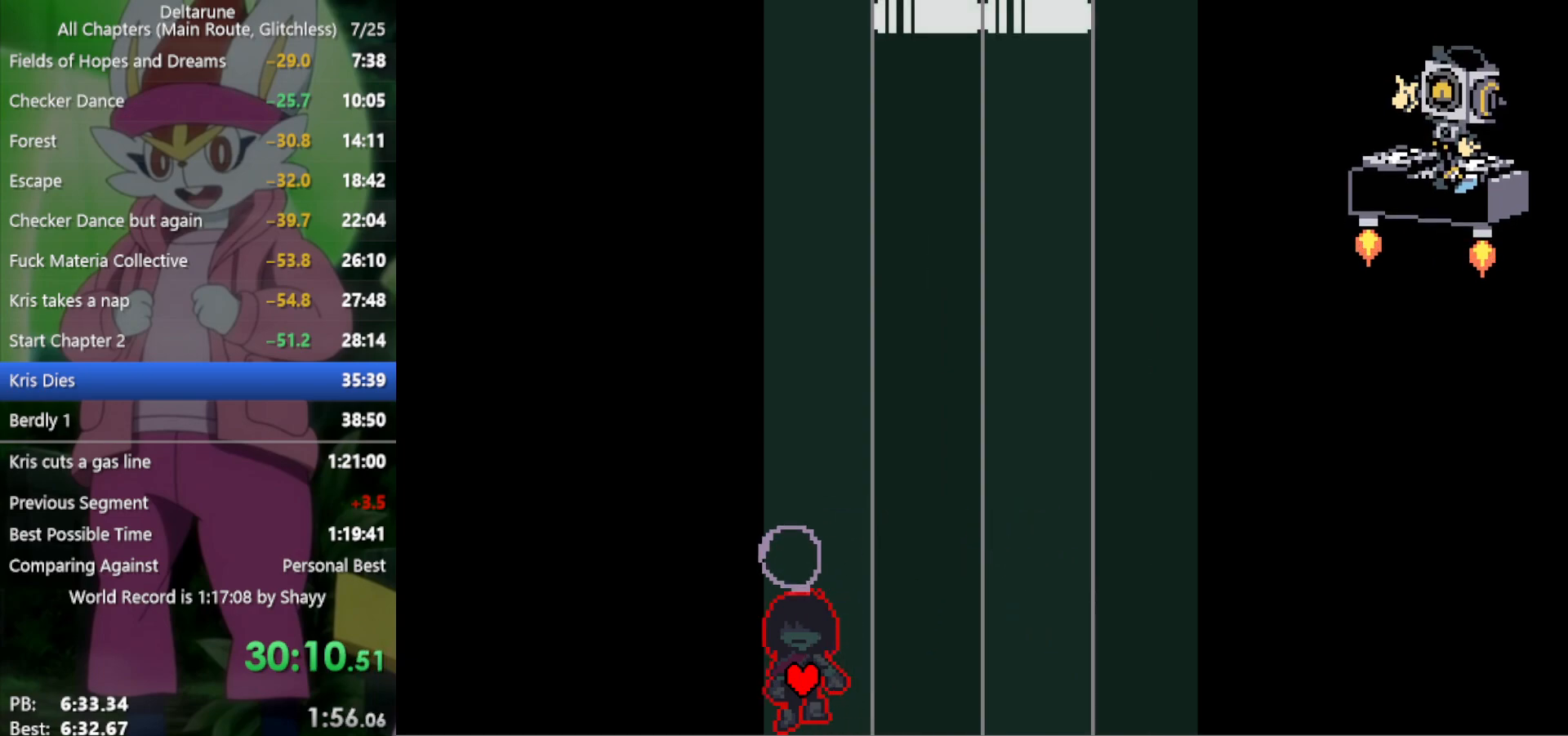
{"keys": ["down", "x"], "events": []}
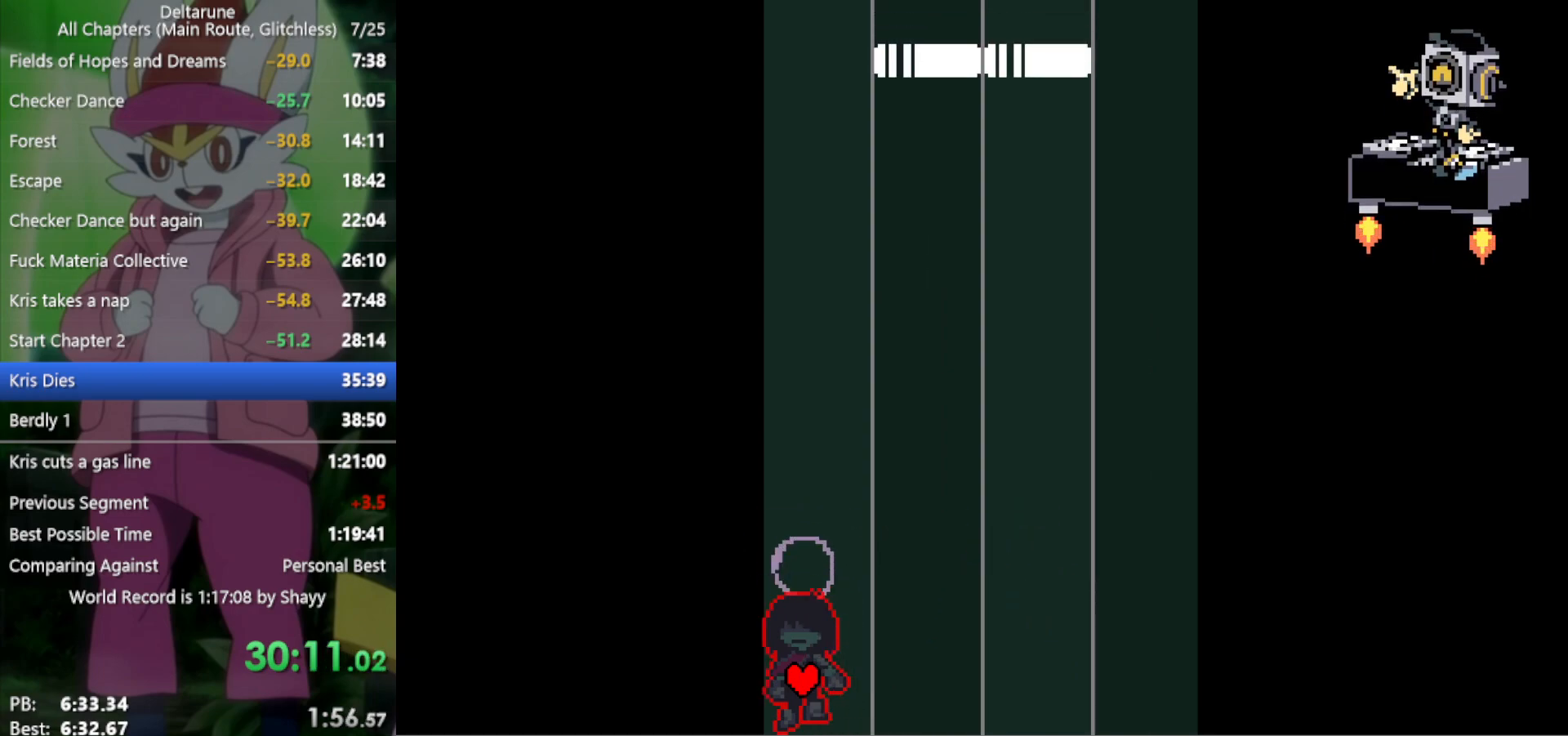
{"keys": ["down", "x"], "events": []}
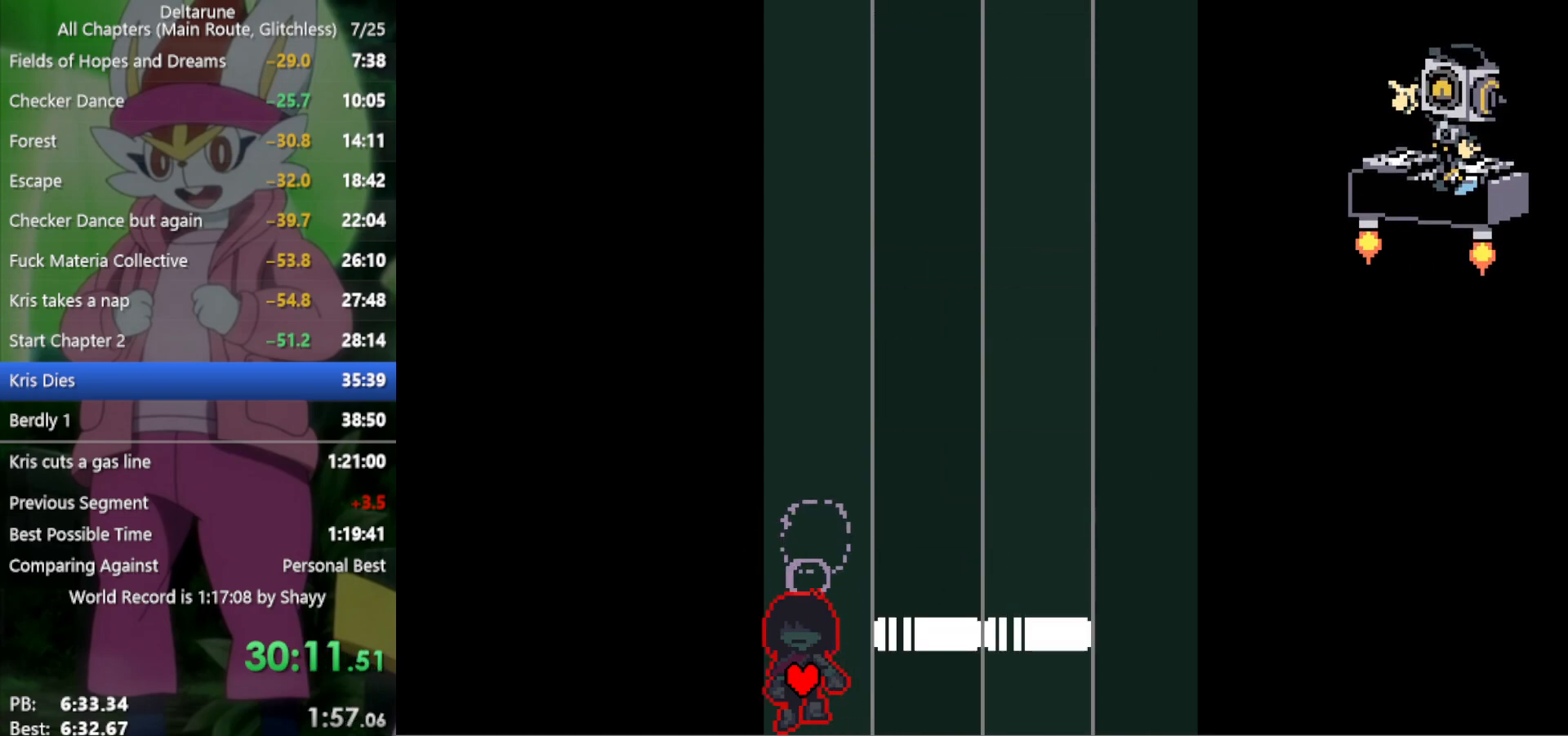
{"keys": ["down", "x"], "events": []}
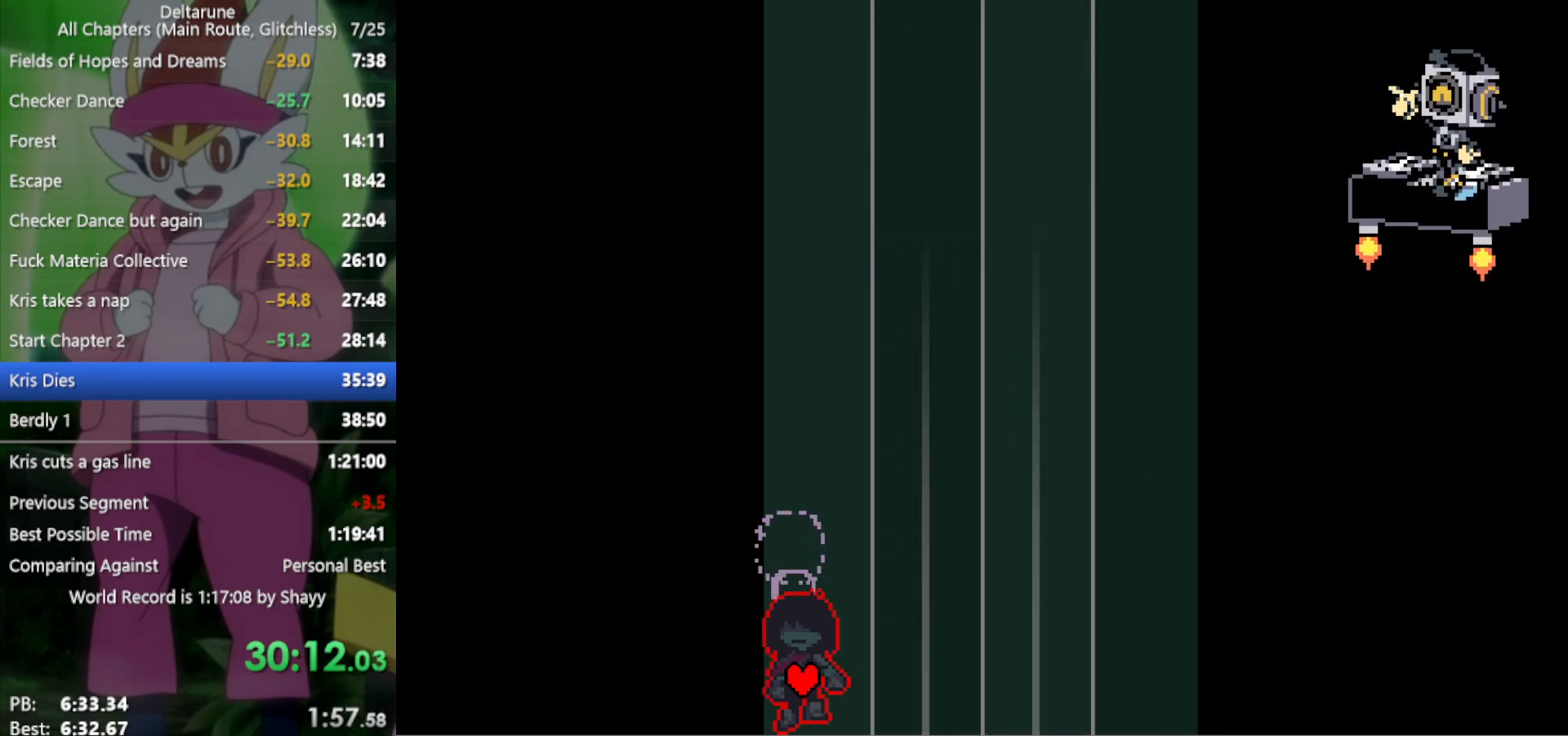
{"keys": ["down", "x"], "events": [[33, "right", "down"], [400, "right", "up"]]}
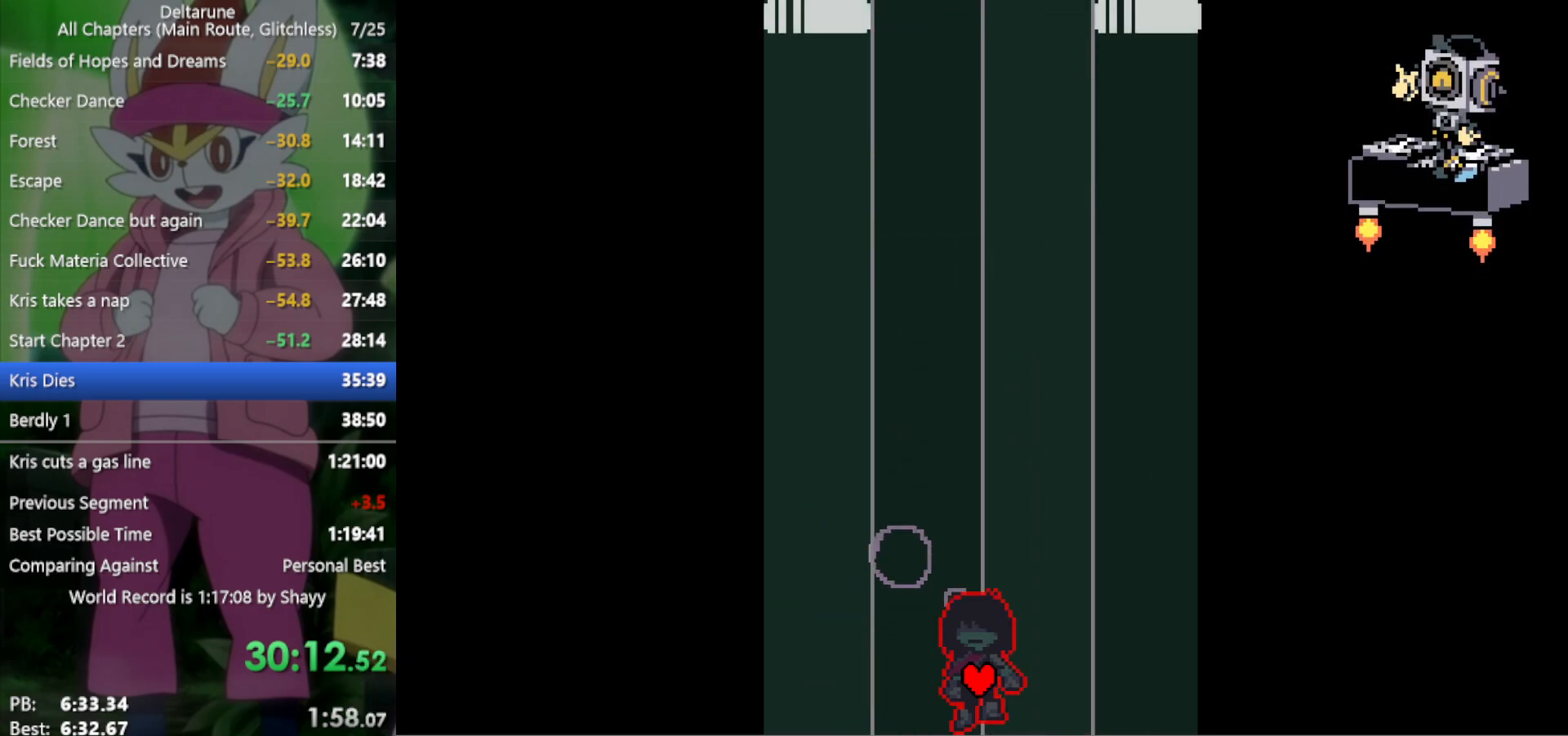
{"keys": ["down", "x"], "events": []}
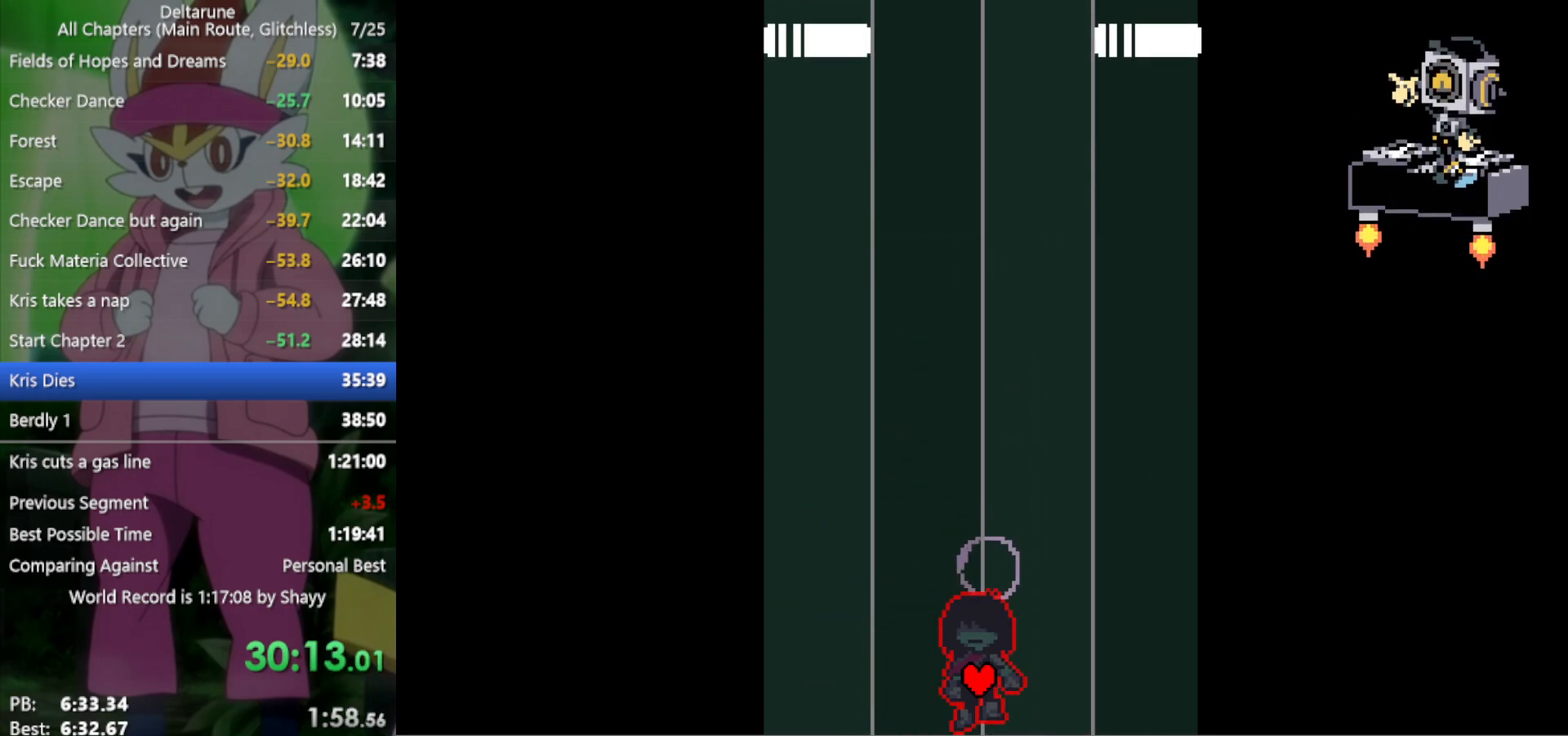
{"keys": ["down", "x"], "events": []}
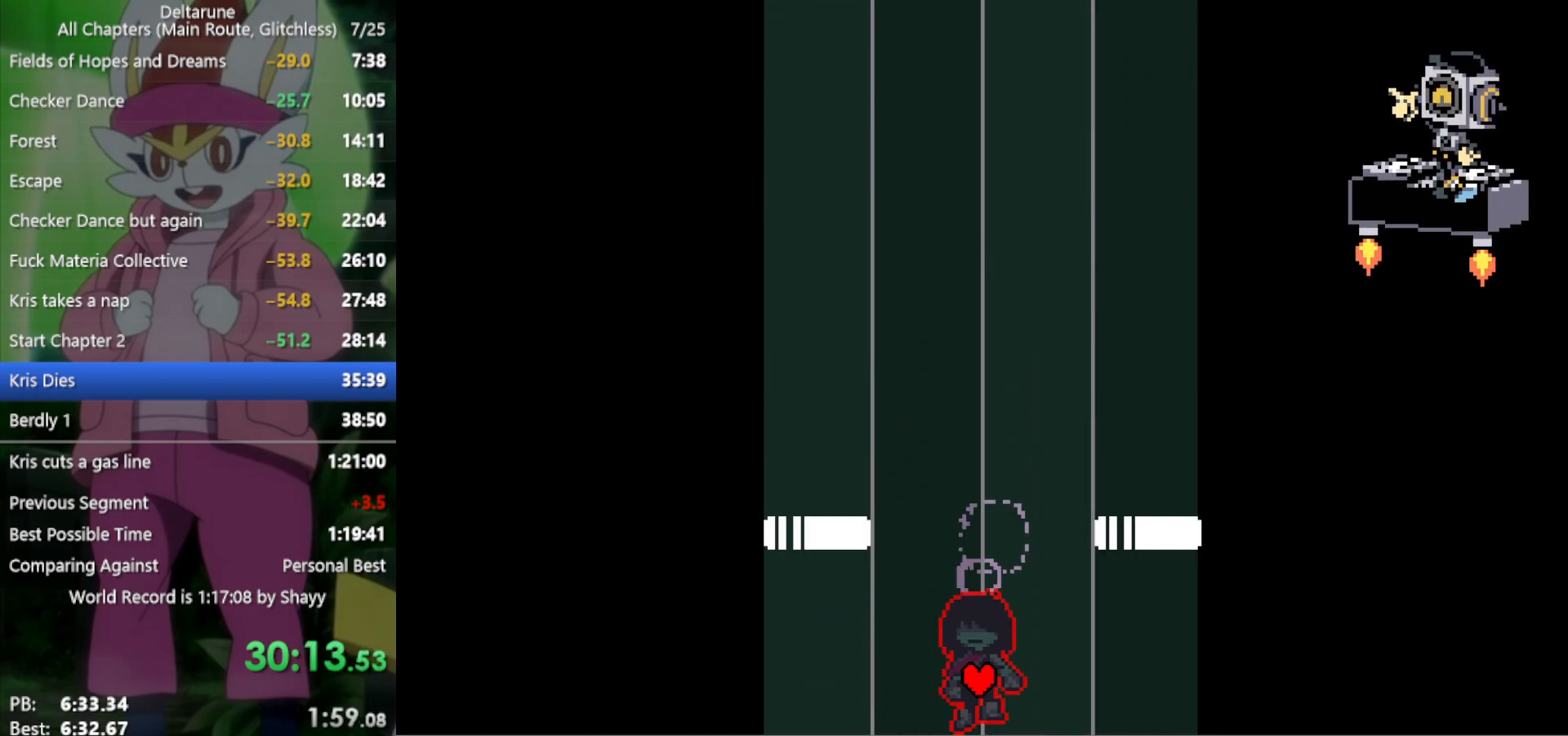
{"keys": ["down", "left", "x"], "events": [[416, "left", "down"]]}
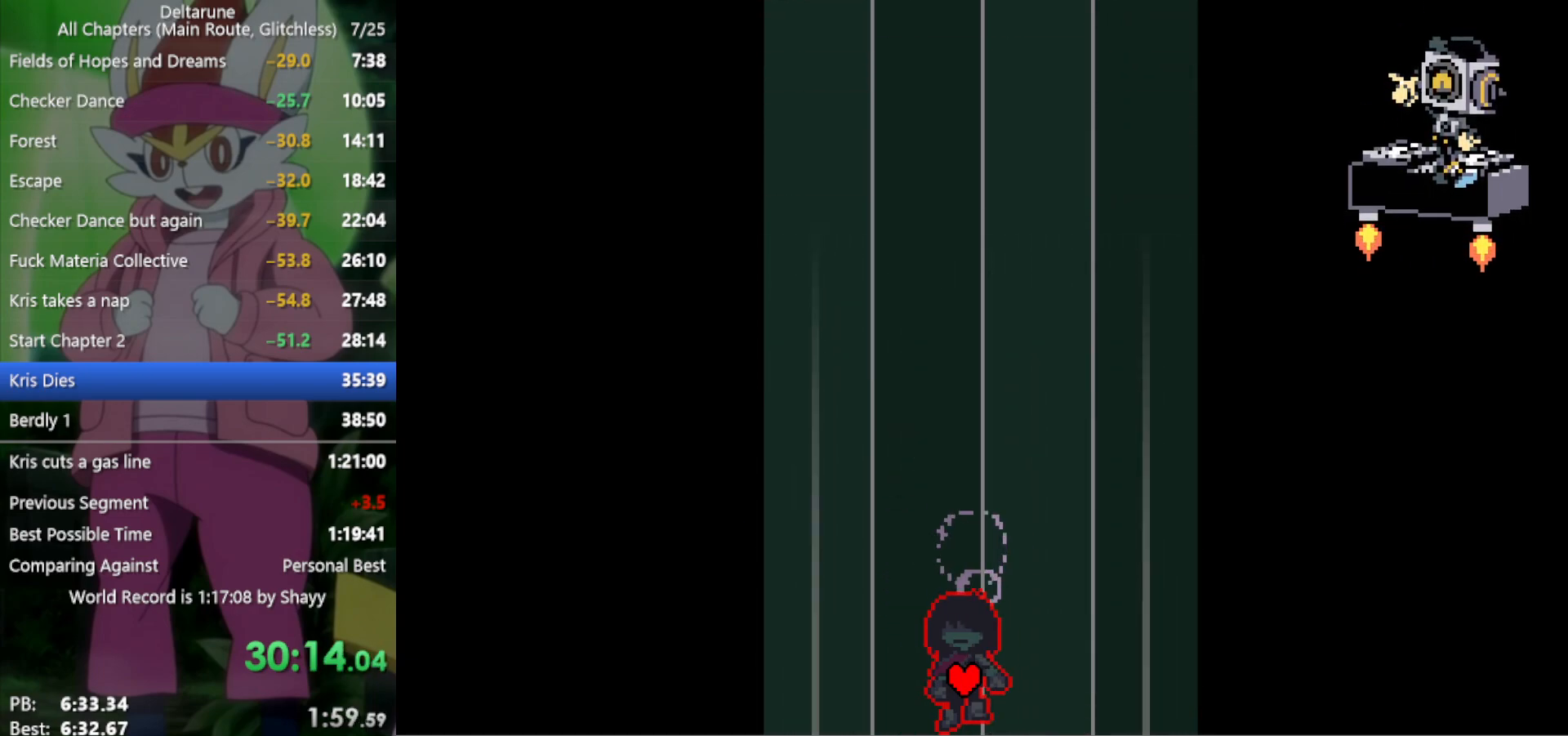
{"keys": ["down", "x"], "events": [[16, "left", "up"], [283, "left", "down"], [333, "left", "up"]]}
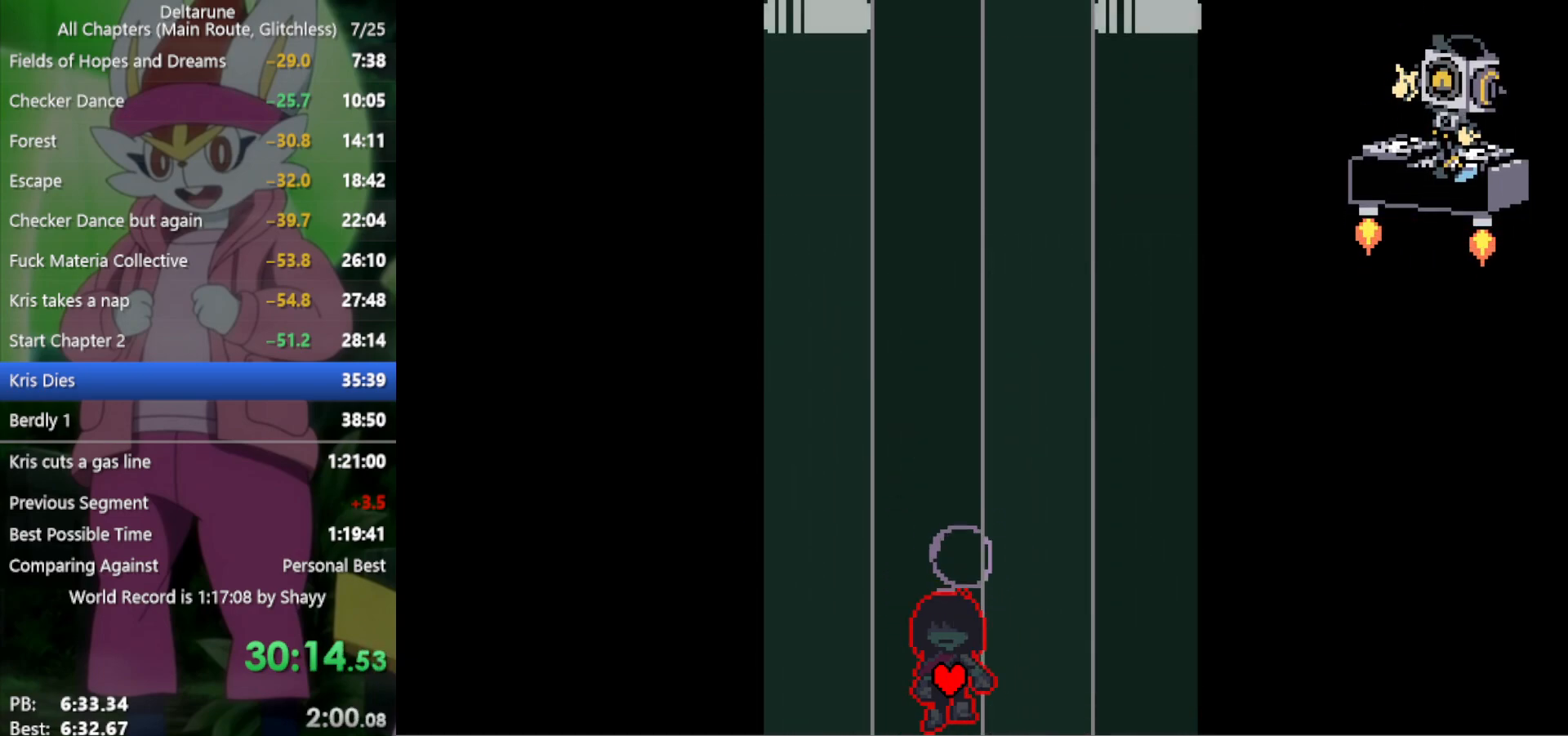
{"keys": ["down", "x"], "events": [[250, "right", "down"], [383, "right", "up"]]}
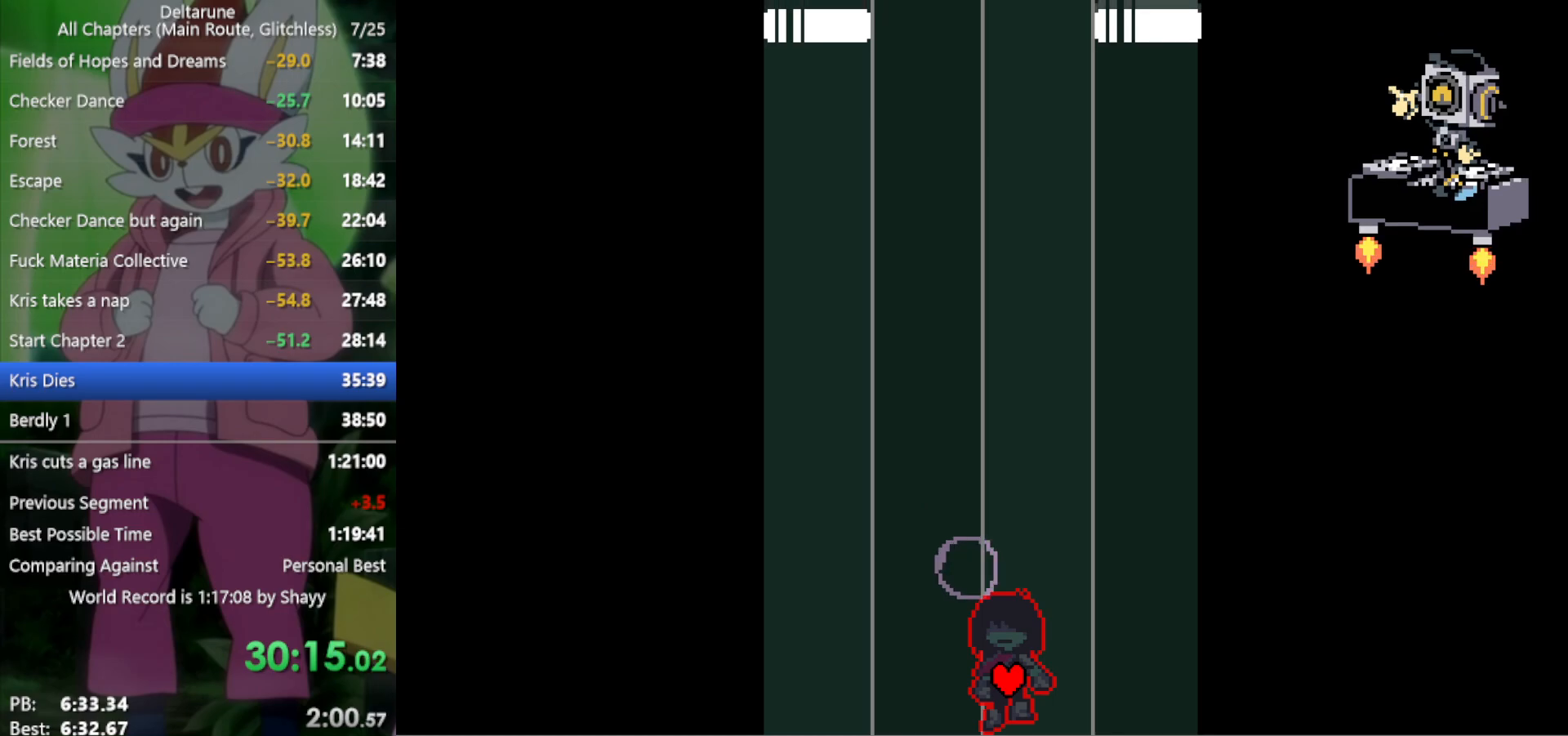
{"keys": ["down", "x"], "events": [[216, "right", "down"], [250, "right", "up"]]}
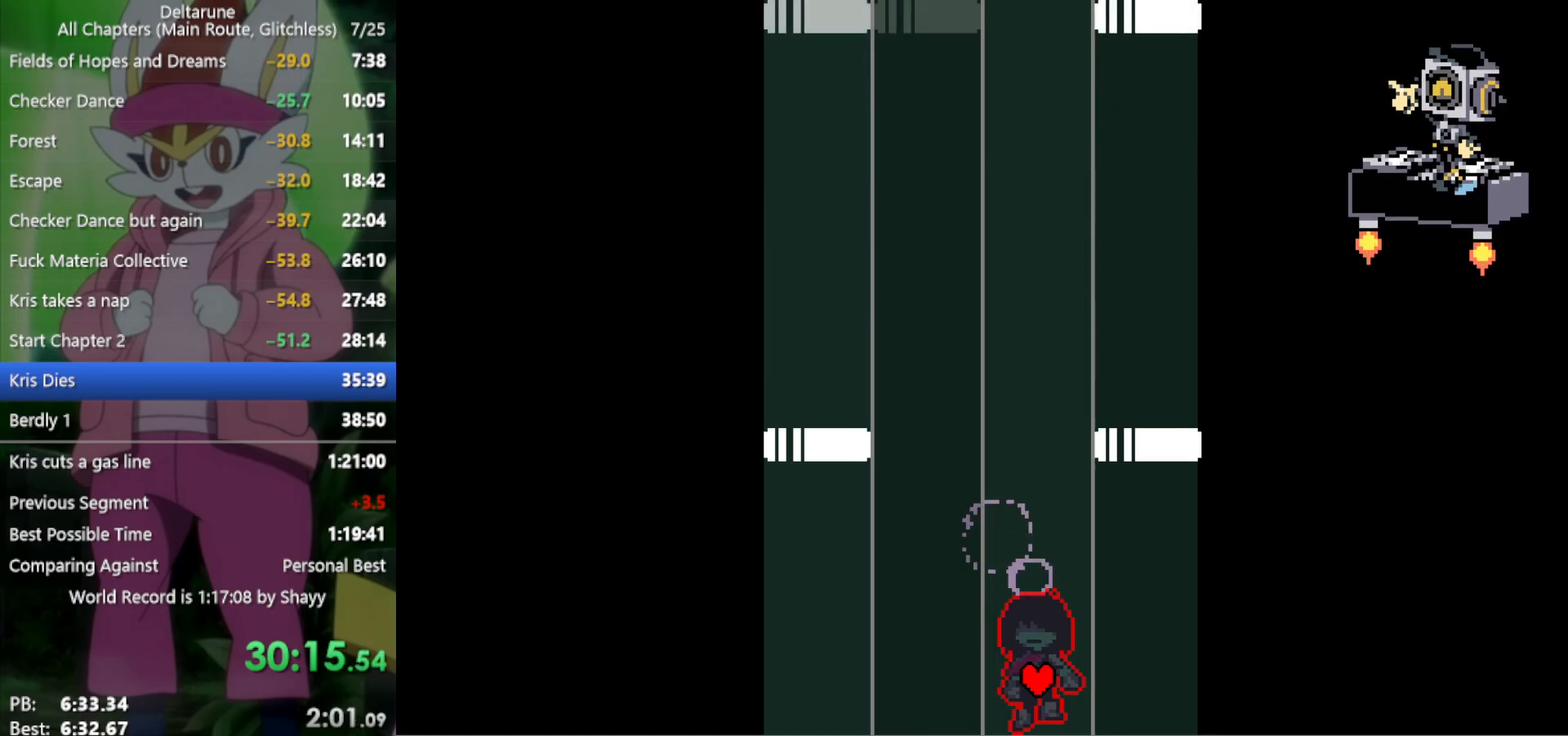
{"keys": ["down", "x"], "events": []}
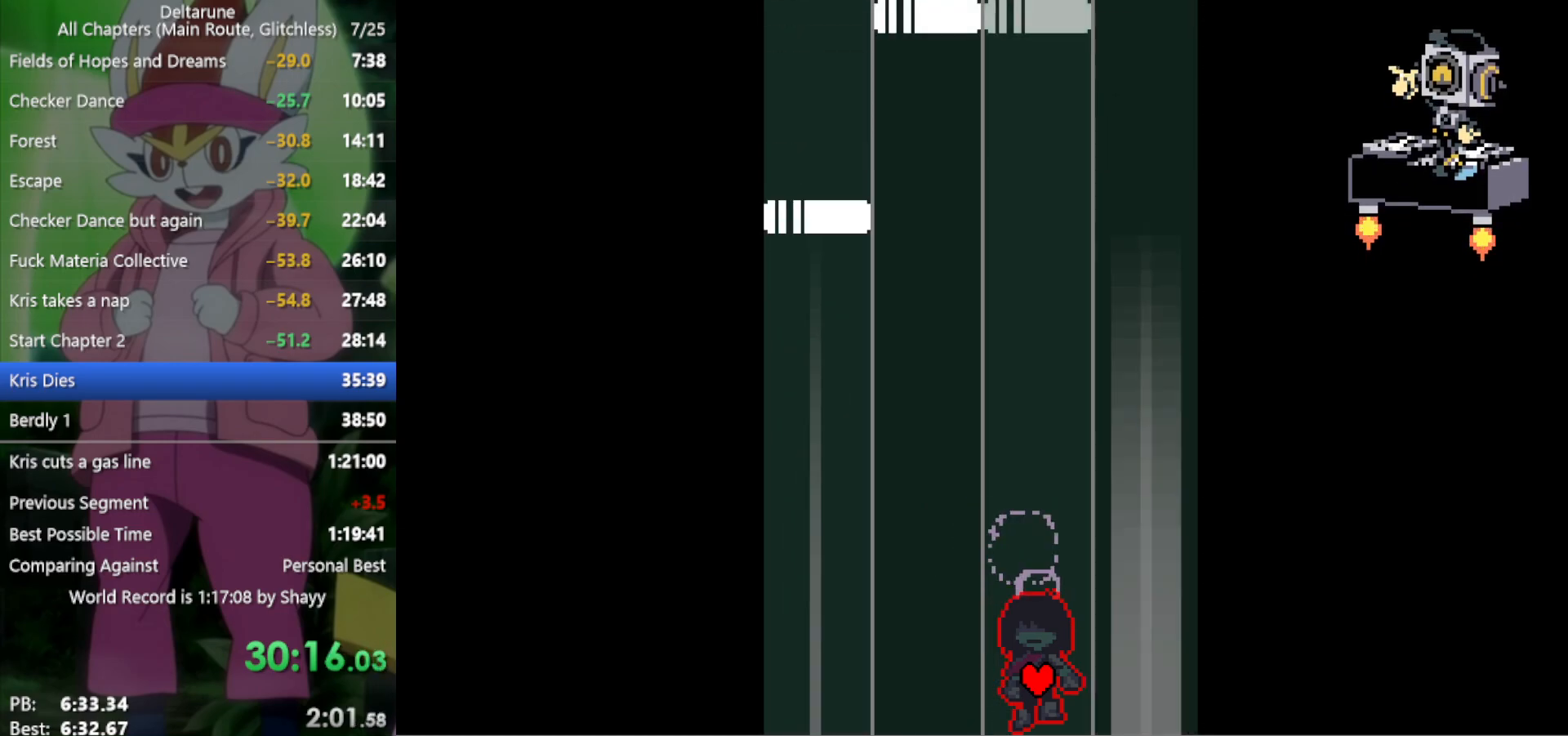
{"keys": ["down", "x"], "events": [[133, "right", "down"], [450, "right", "up"]]}
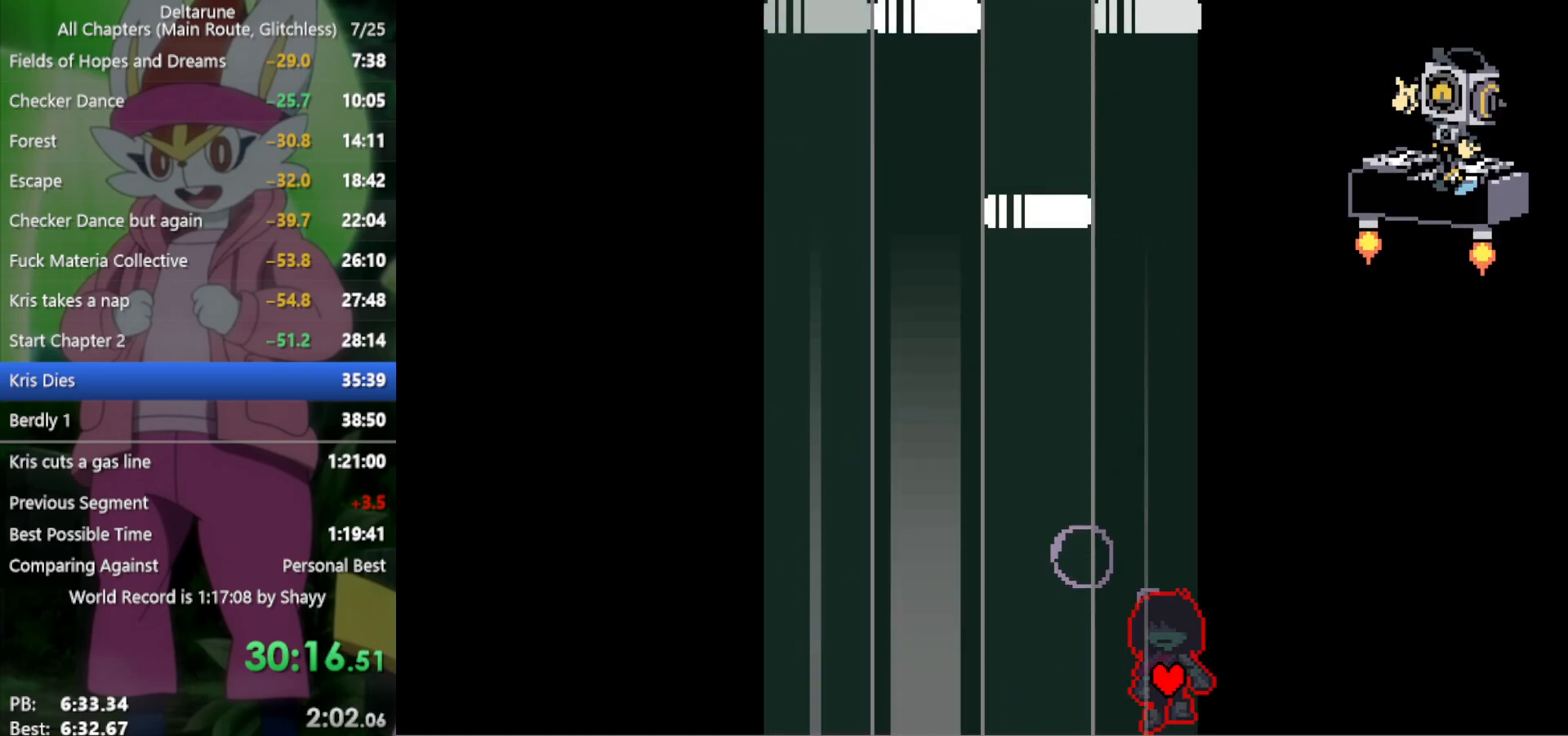
{"keys": ["down", "left", "x"], "events": [[266, "left", "down"]]}
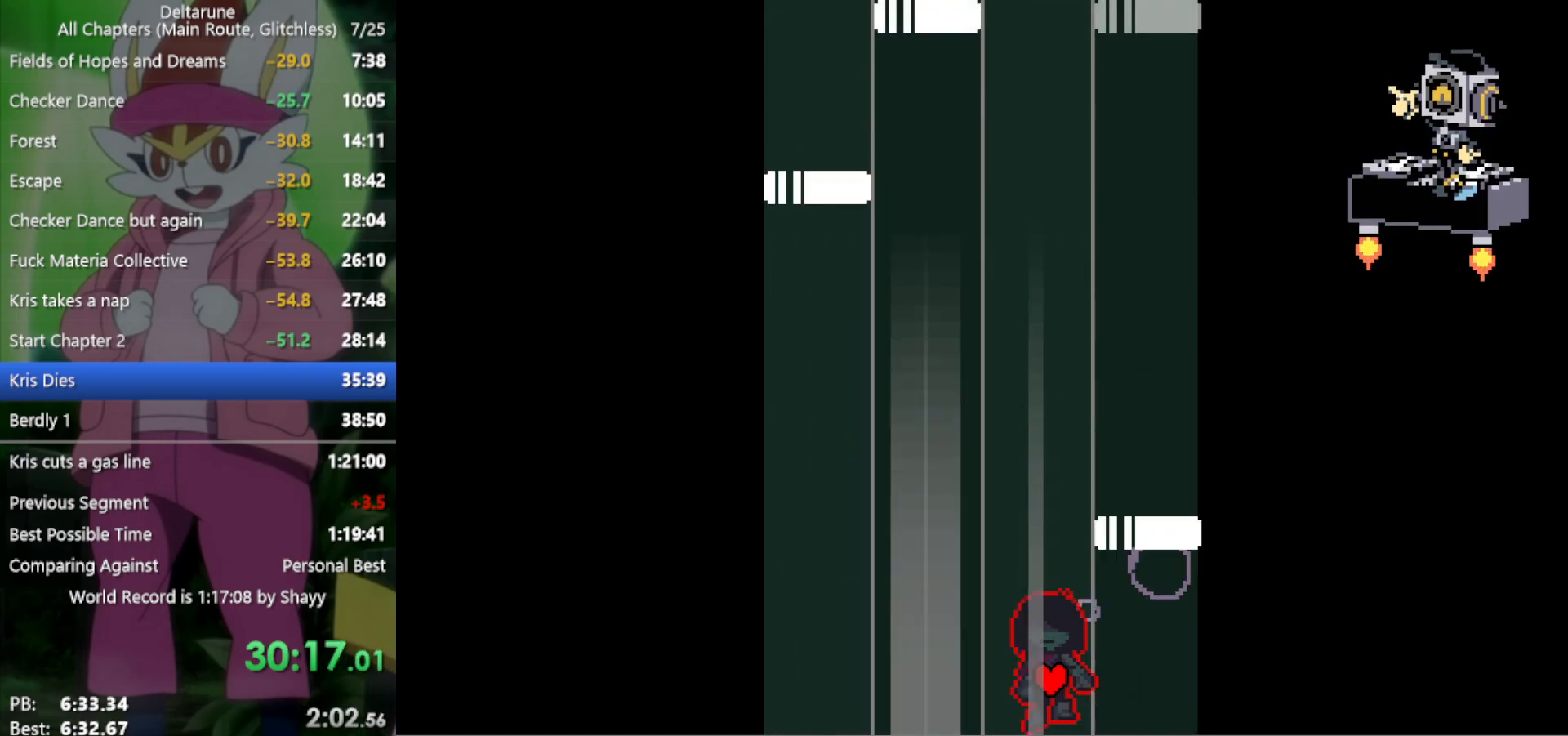
{"keys": ["right", "x"], "events": [[133, "left", "up"], [450, "right", "down"], [500, "down", "up"]]}